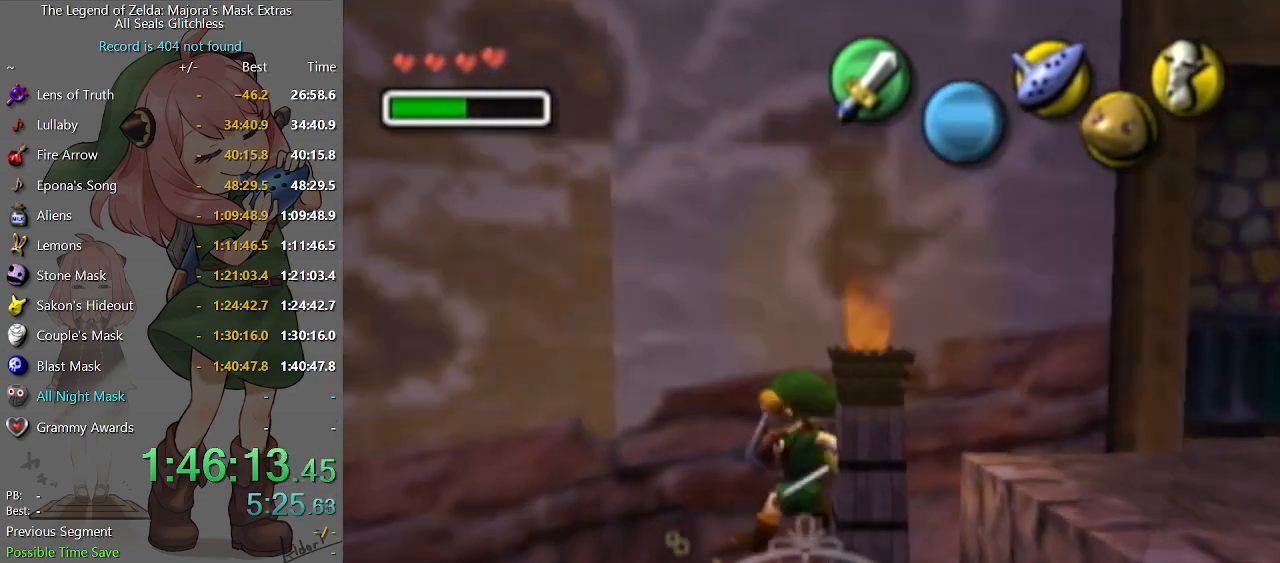
Gameplay with a controller (Nintendo layout); each line is a JSON object with the inputs held at the frame after it. "events" lists button and stick changes between this image and that frame as [ms after this image, input, new state], when the widget could be followed in between. Not read: L3 R3.
{"buttons": ["L1"], "left_stick": "center", "right_stick": "center", "events": [[67, "left_stick", "up"], [267, "L1", "down"], [267, "left_stick", "center"]]}
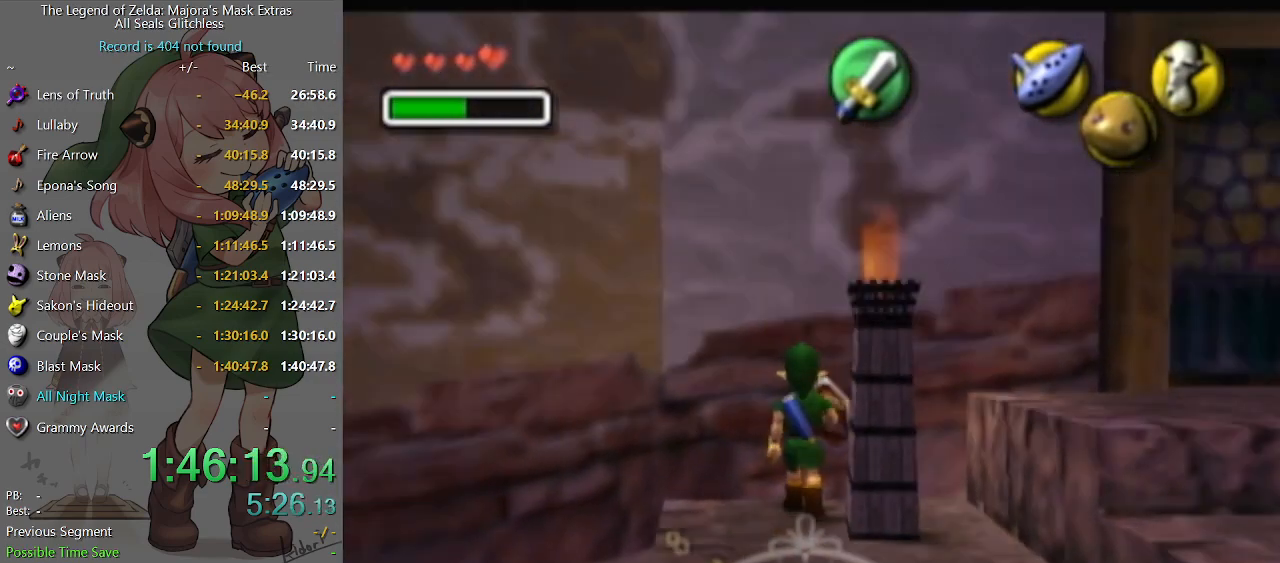
{"buttons": ["L1"], "left_stick": "center", "right_stick": "center", "events": [[300, "left_stick", "right"], [367, "A", "down"], [400, "A", "up"], [433, "left_stick", "center"]]}
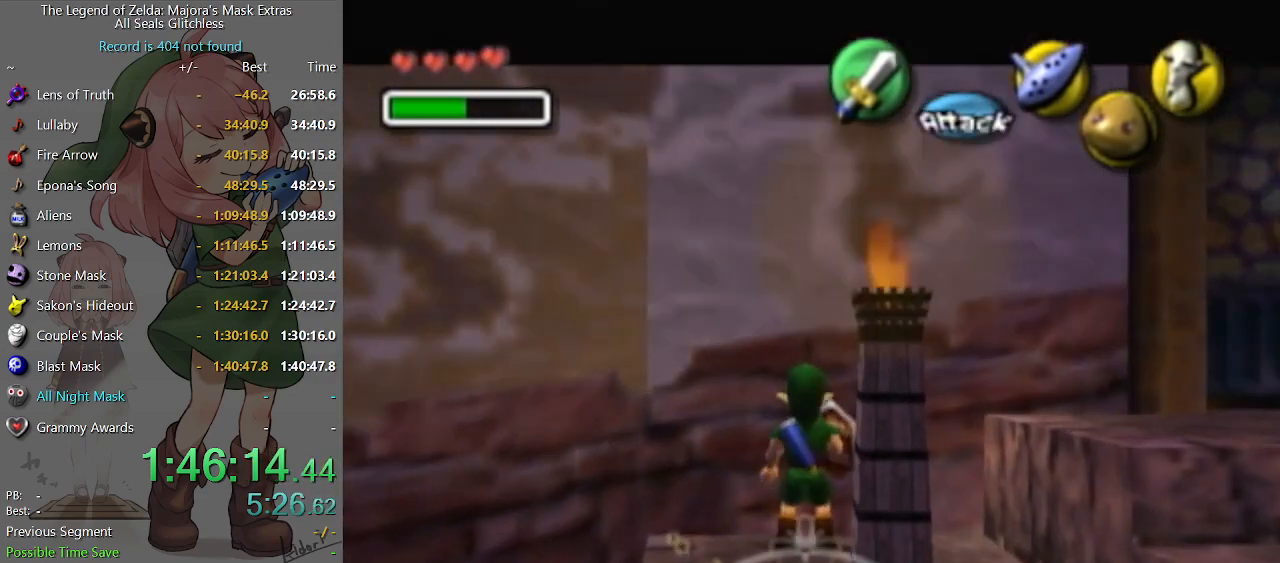
{"buttons": ["L1"], "left_stick": "center", "right_stick": "center", "events": [[267, "A", "down"], [267, "left_stick", "right"], [333, "A", "up"], [400, "left_stick", "center"]]}
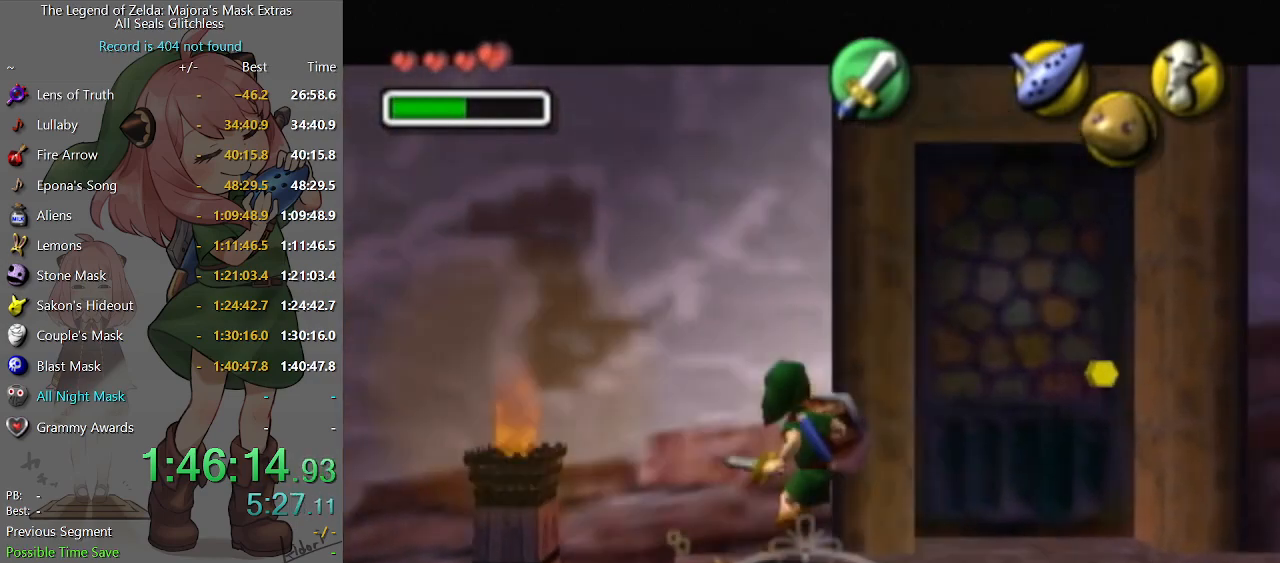
{"buttons": [], "left_stick": "center", "right_stick": "center", "events": [[200, "L1", "up"]]}
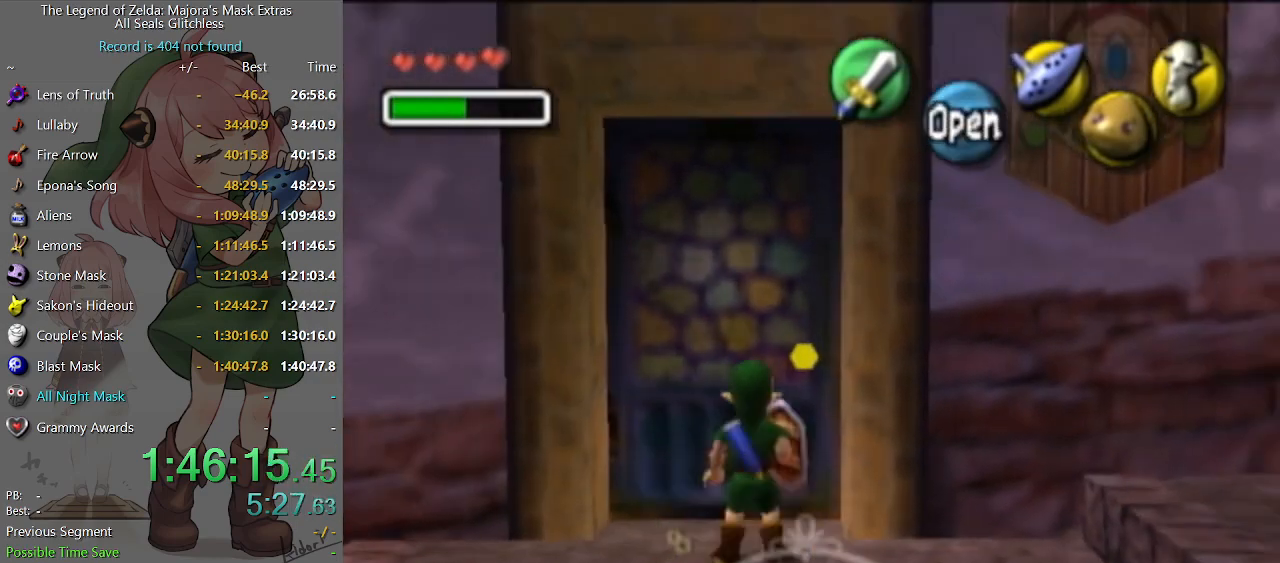
{"buttons": [], "left_stick": "right", "right_stick": "center", "events": [[33, "left_stick", "down-right"], [267, "left_stick", "right"]]}
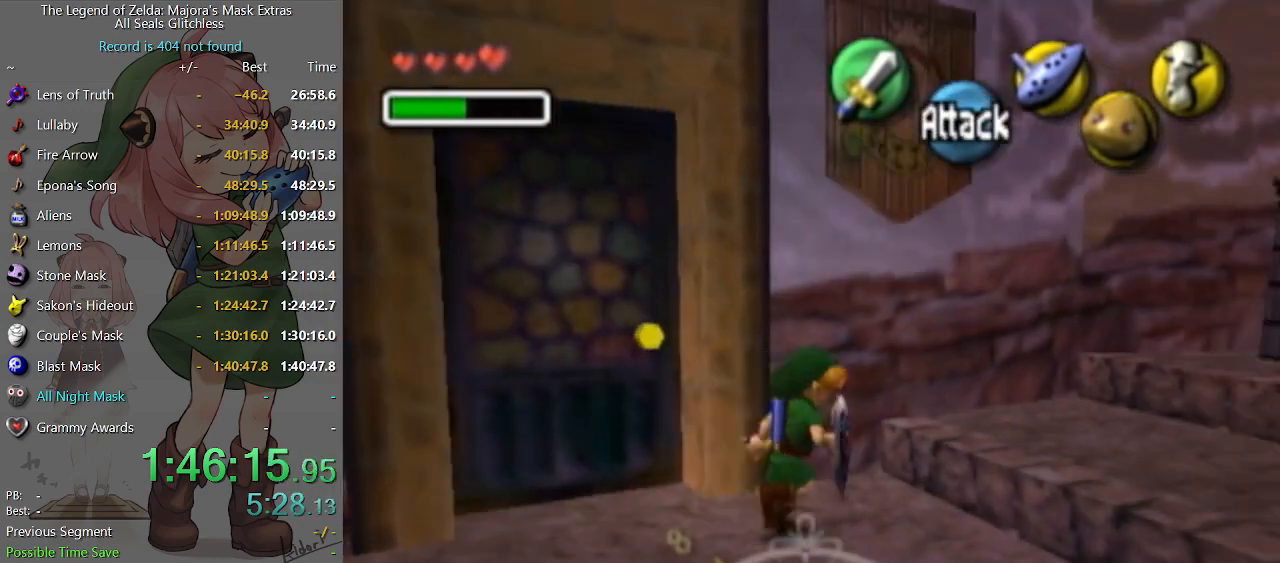
{"buttons": [], "left_stick": "up-right", "right_stick": "center", "events": [[167, "left_stick", "up-right"]]}
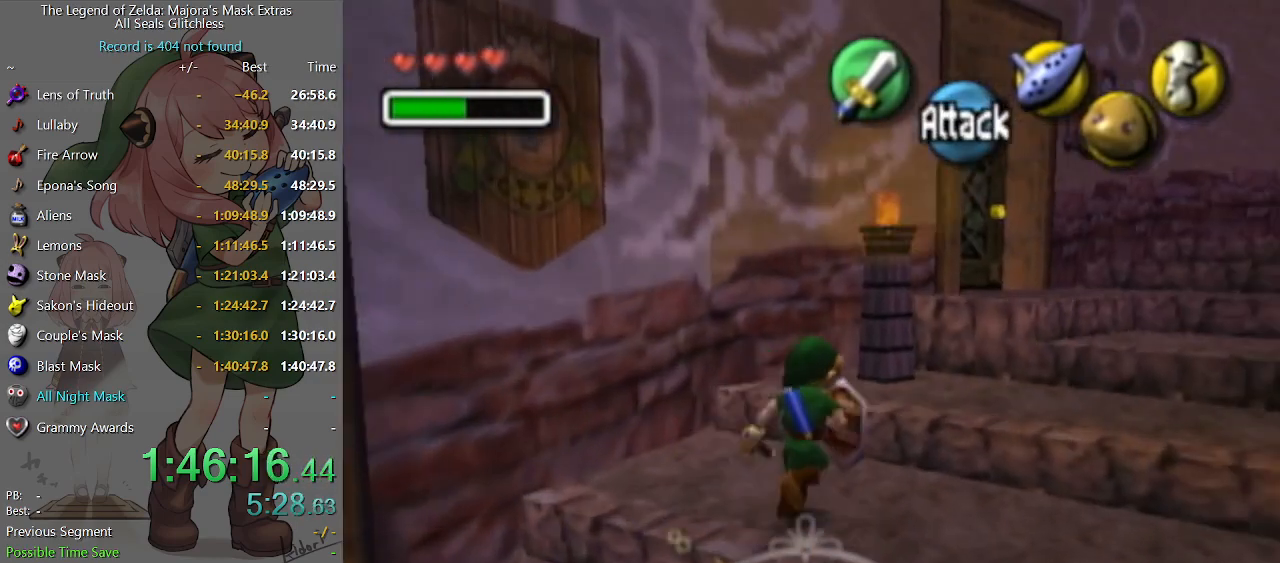
{"buttons": [], "left_stick": "up", "right_stick": "center", "events": [[400, "left_stick", "up"]]}
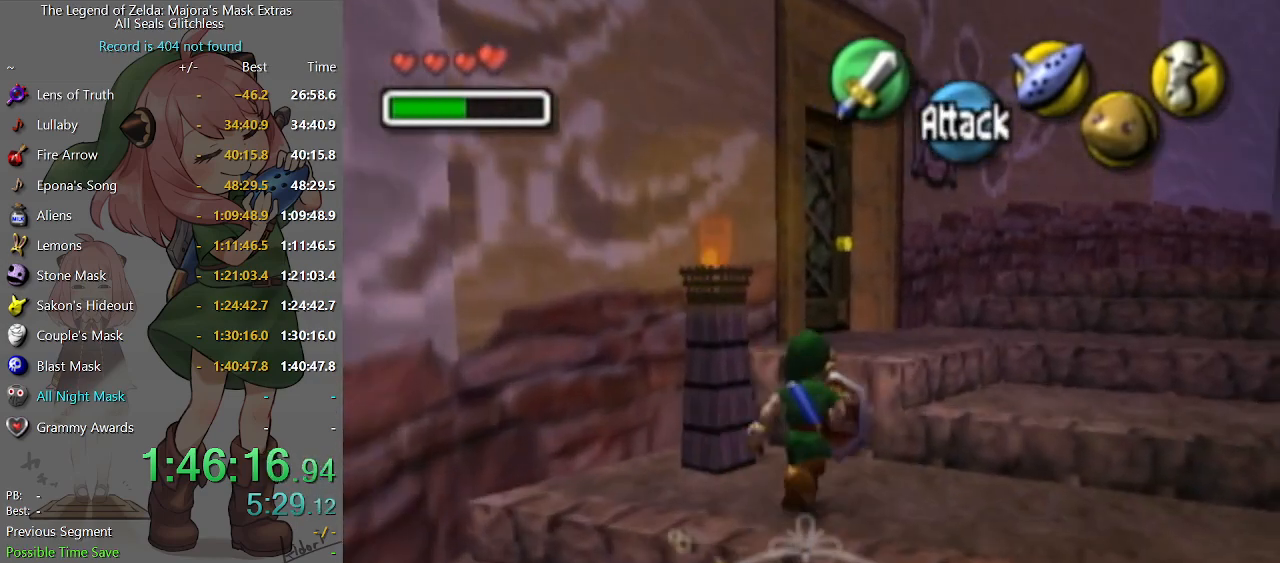
{"buttons": [], "left_stick": "up-right", "right_stick": "center", "events": [[133, "left_stick", "up-left"], [500, "left_stick", "up-right"]]}
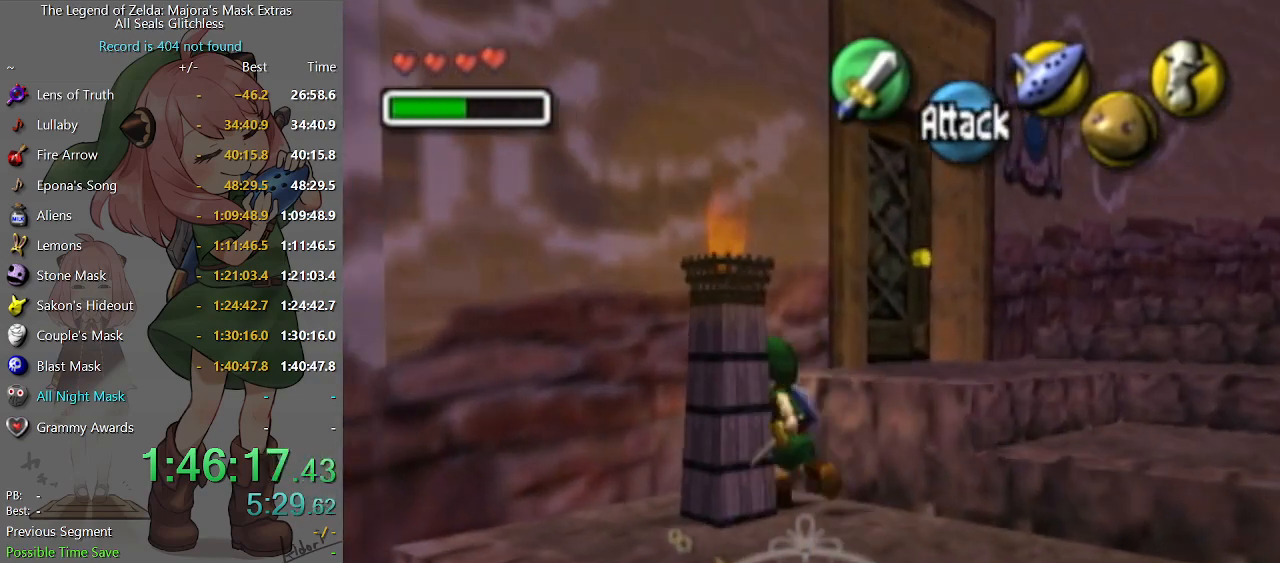
{"buttons": [], "left_stick": "center", "right_stick": "center", "events": [[333, "left_stick", "center"]]}
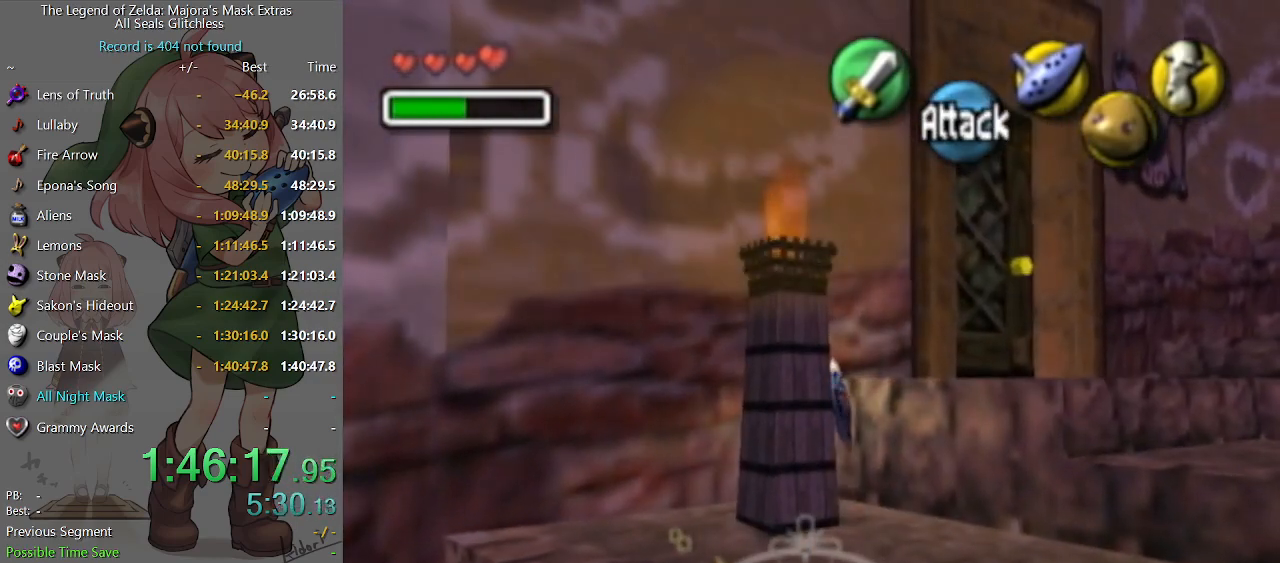
{"buttons": ["R1"], "left_stick": "center", "right_stick": "center", "events": [[133, "R1", "down"], [300, "B", "down"], [367, "B", "up"]]}
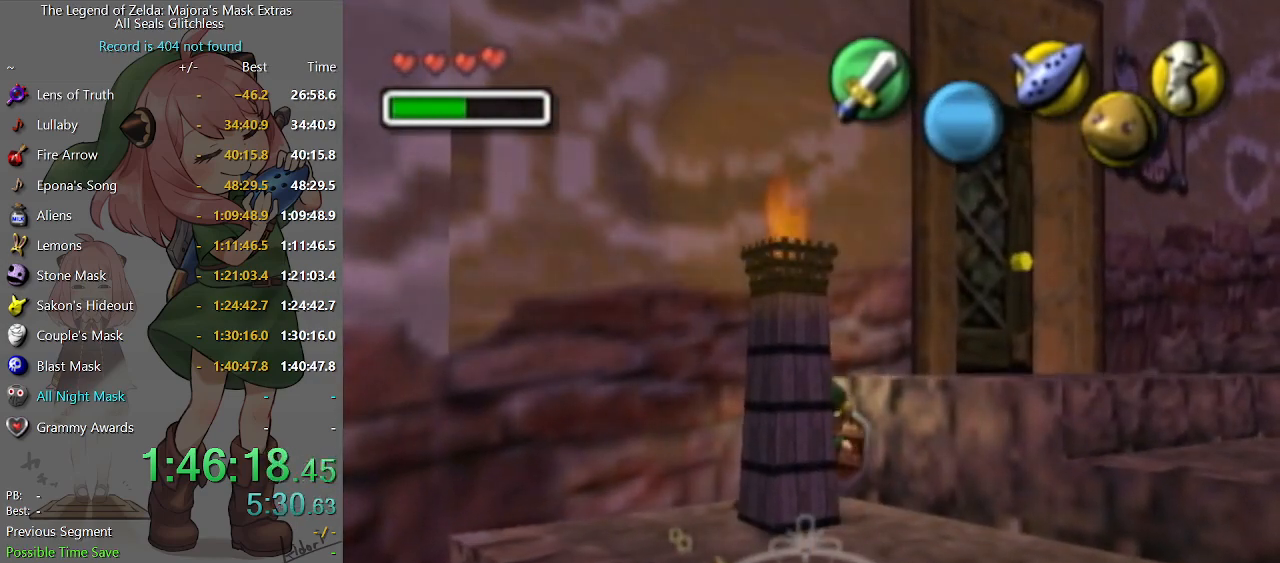
{"buttons": [], "left_stick": "center", "right_stick": "center", "events": [[167, "B", "down"], [233, "B", "up"], [400, "R1", "up"]]}
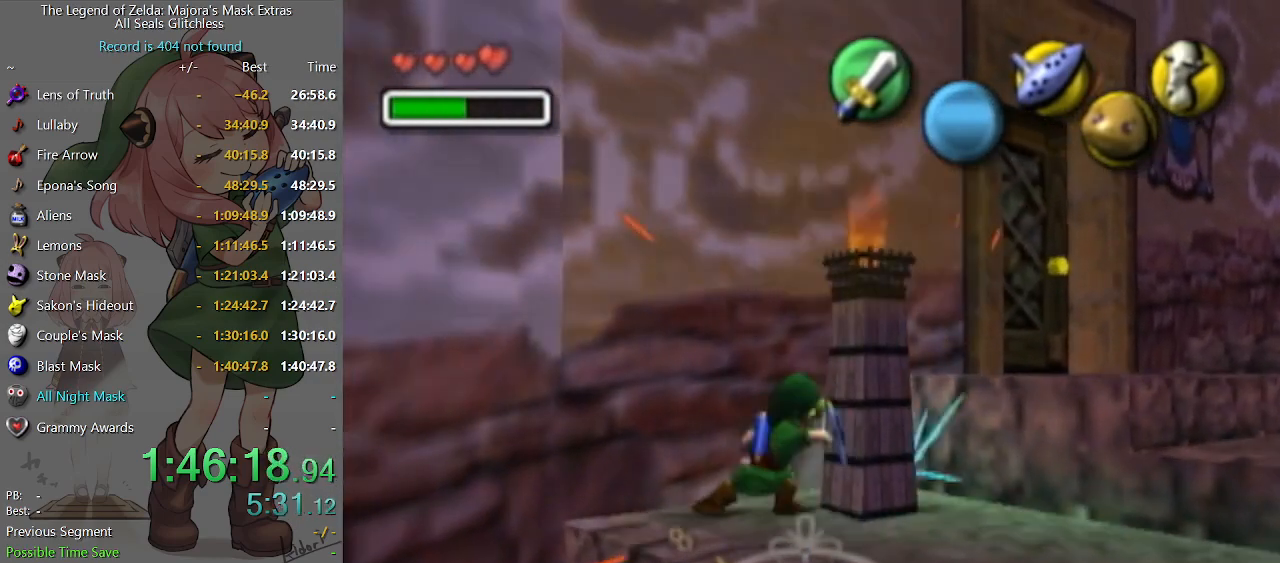
{"buttons": [], "left_stick": "up-right", "right_stick": "center", "events": [[33, "left_stick", "up-right"]]}
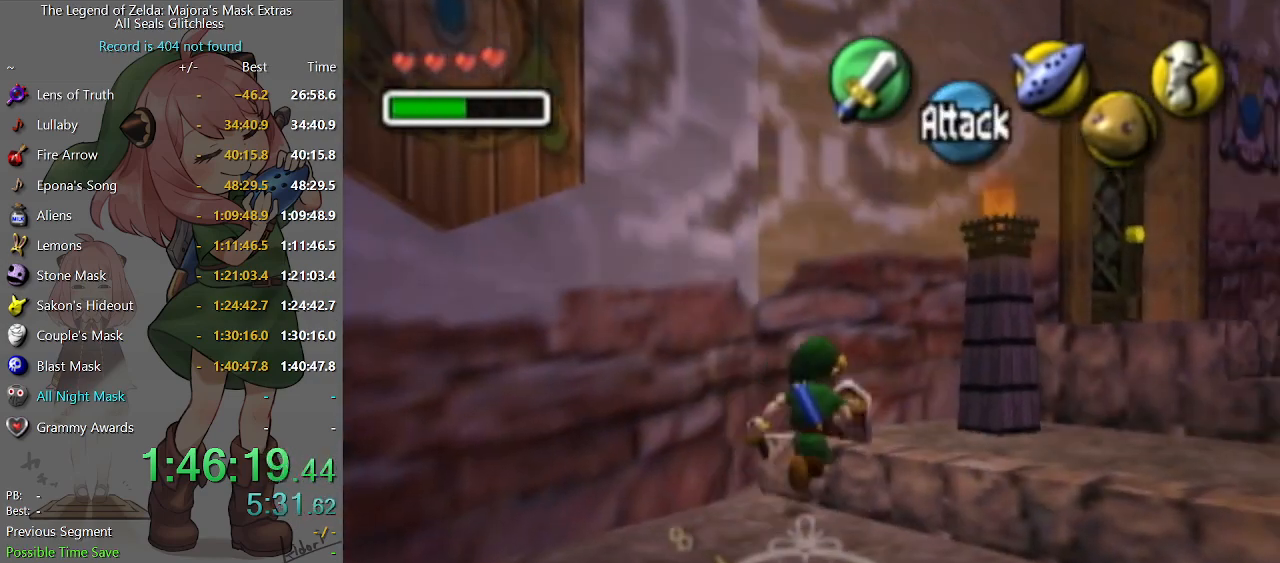
{"buttons": [], "left_stick": "center", "right_stick": "center", "events": [[333, "left_stick", "up"], [500, "left_stick", "center"]]}
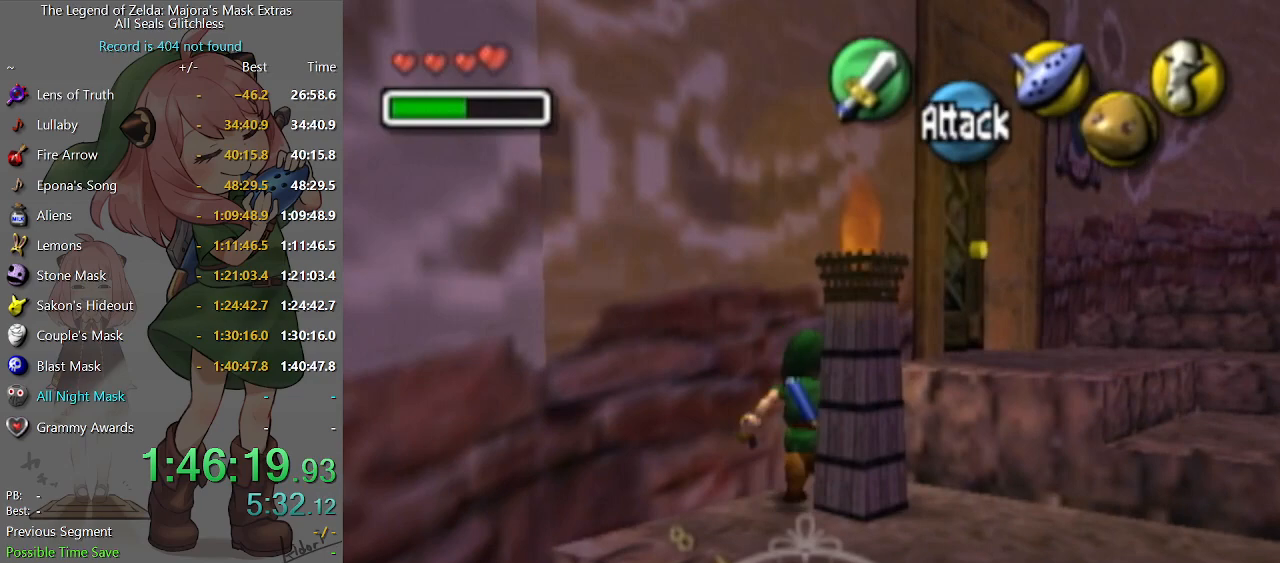
{"buttons": ["R1"], "left_stick": "center", "right_stick": "center", "events": [[267, "left_stick", "down"], [400, "left_stick", "center"], [433, "R1", "down"]]}
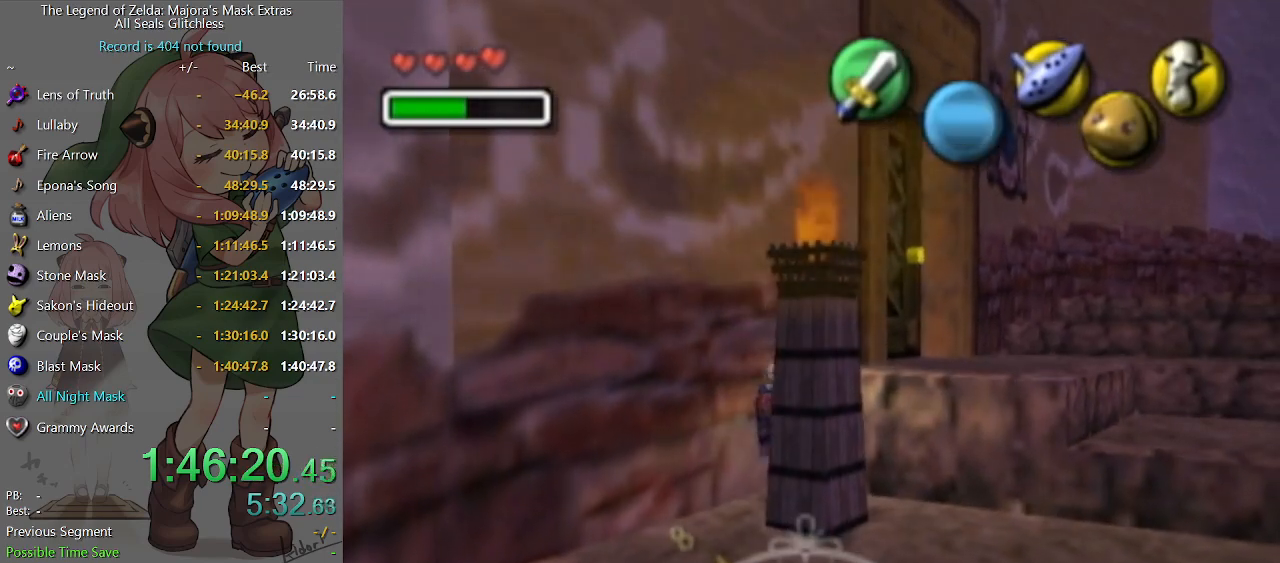
{"buttons": ["R1"], "left_stick": "center", "right_stick": "center", "events": [[100, "B", "down"], [167, "B", "up"], [400, "B", "down"], [467, "B", "up"]]}
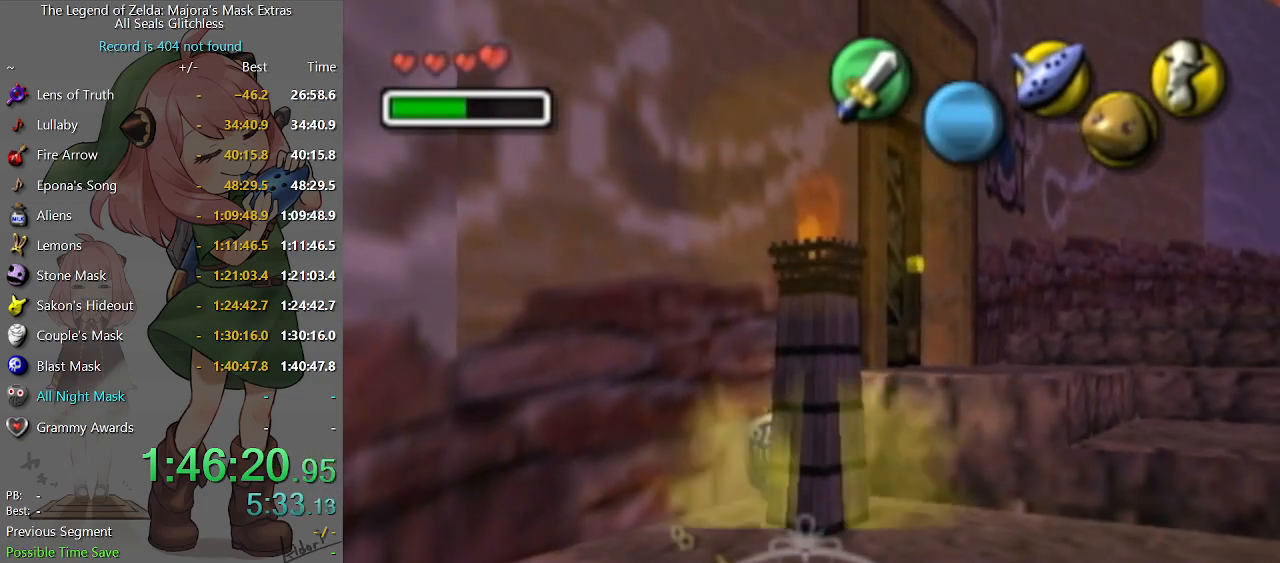
{"buttons": ["B", "R1"], "left_stick": "center", "right_stick": "center", "events": [[167, "B", "down"], [267, "B", "up"], [467, "B", "down"]]}
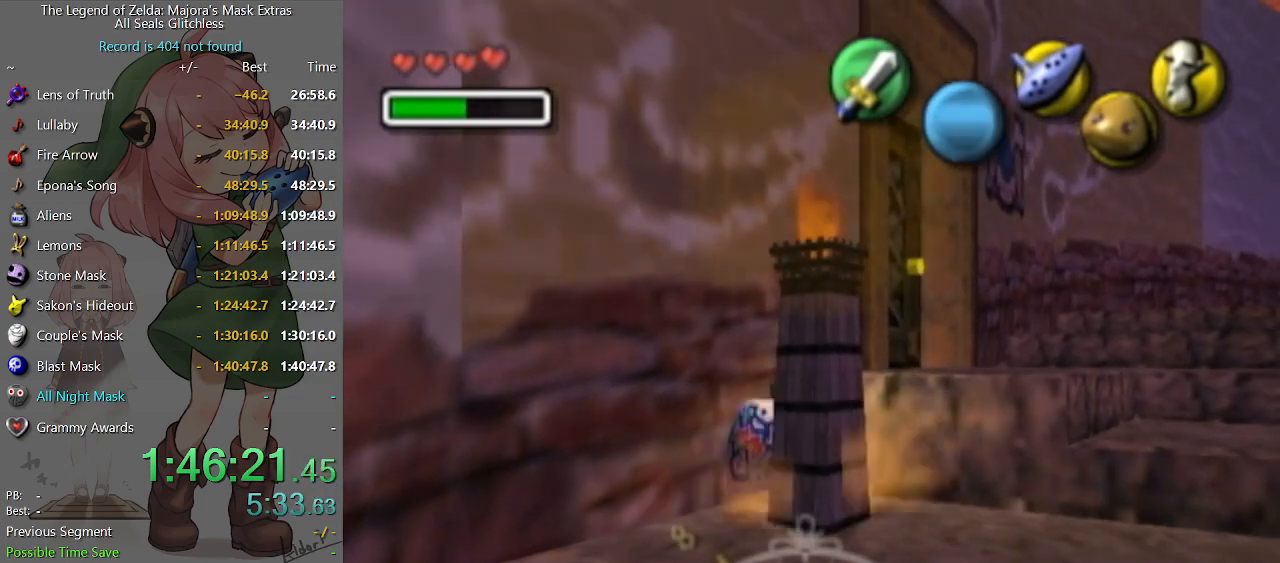
{"buttons": ["R1"], "left_stick": "center", "right_stick": "center", "events": [[67, "B", "up"], [267, "B", "down"], [400, "B", "up"]]}
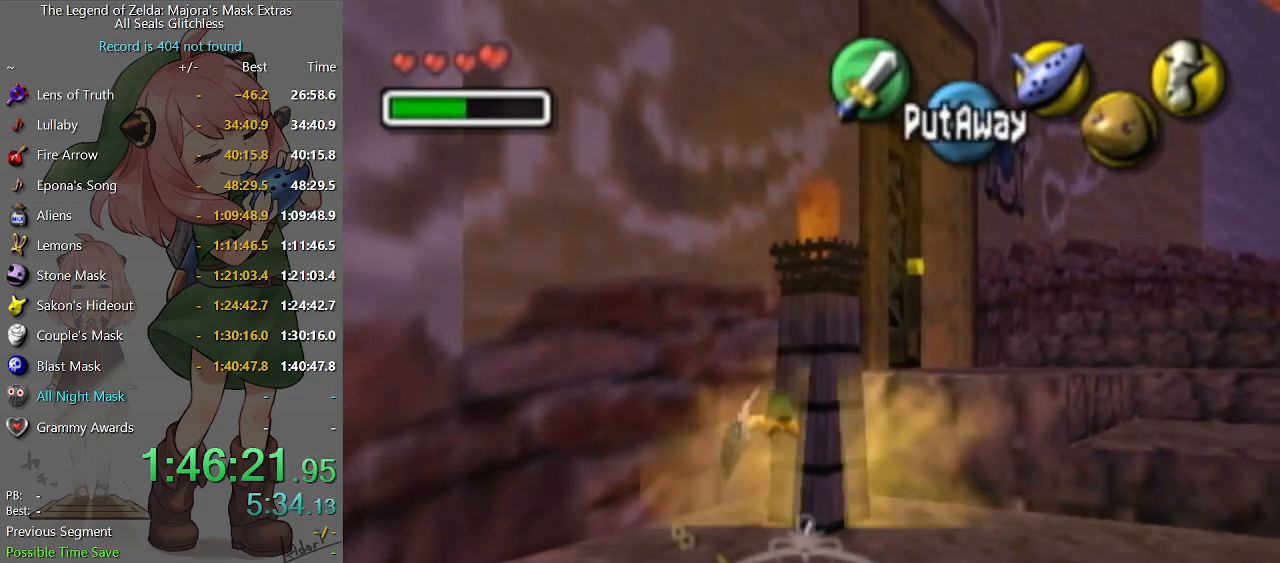
{"buttons": [], "left_stick": "down-right", "right_stick": "center", "events": [[100, "R1", "up"], [100, "left_stick", "down-right"]]}
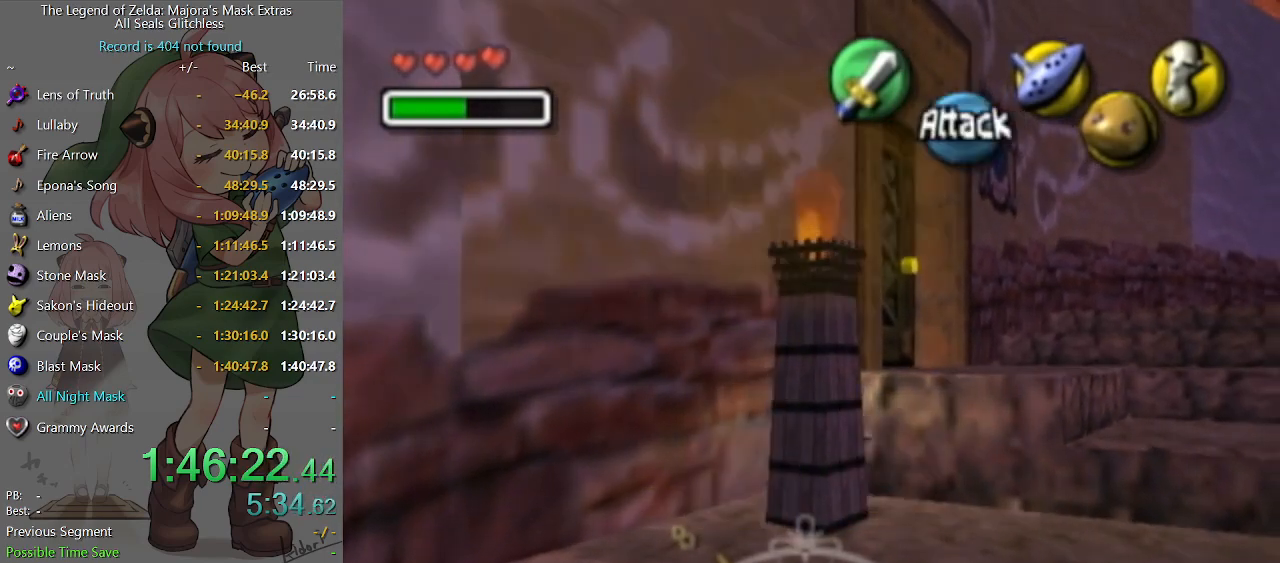
{"buttons": [], "left_stick": "up", "right_stick": "center", "events": [[100, "left_stick", "right"], [267, "left_stick", "up-right"], [467, "left_stick", "up"]]}
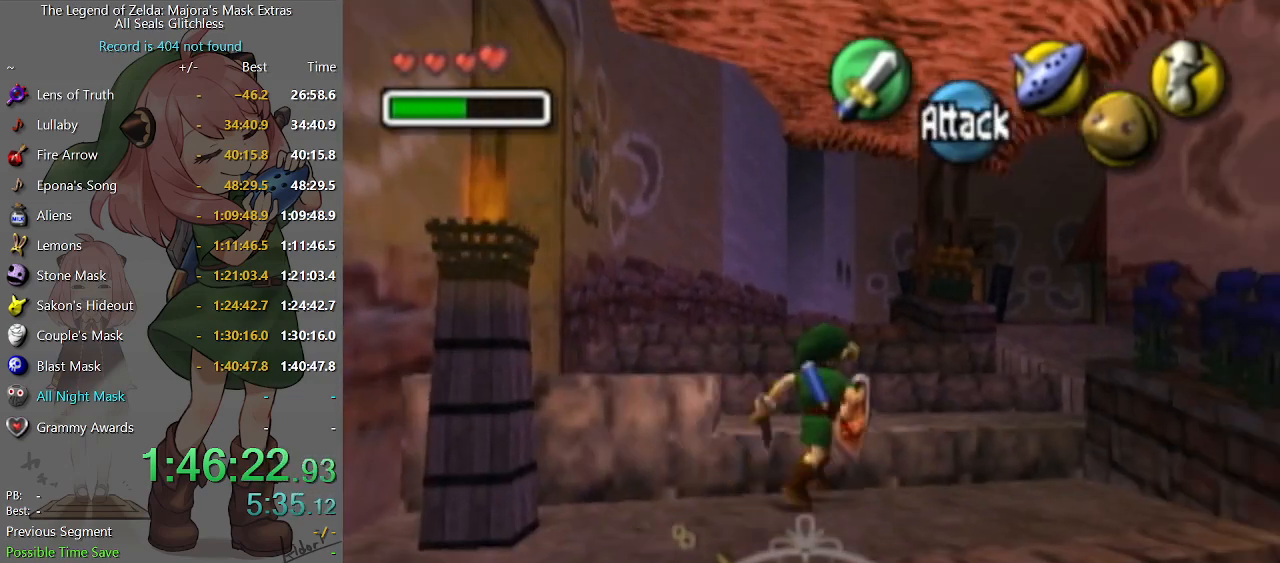
{"buttons": [], "left_stick": "up", "right_stick": "center", "events": [[233, "A", "down"], [300, "A", "up"]]}
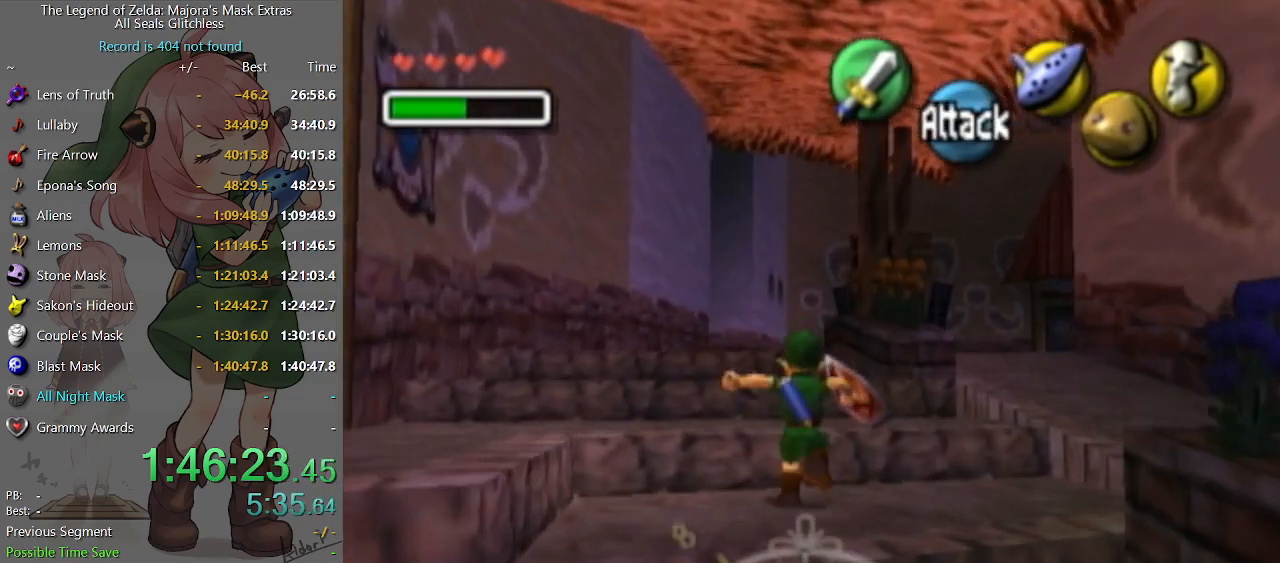
{"buttons": [], "left_stick": "up", "right_stick": "center", "events": []}
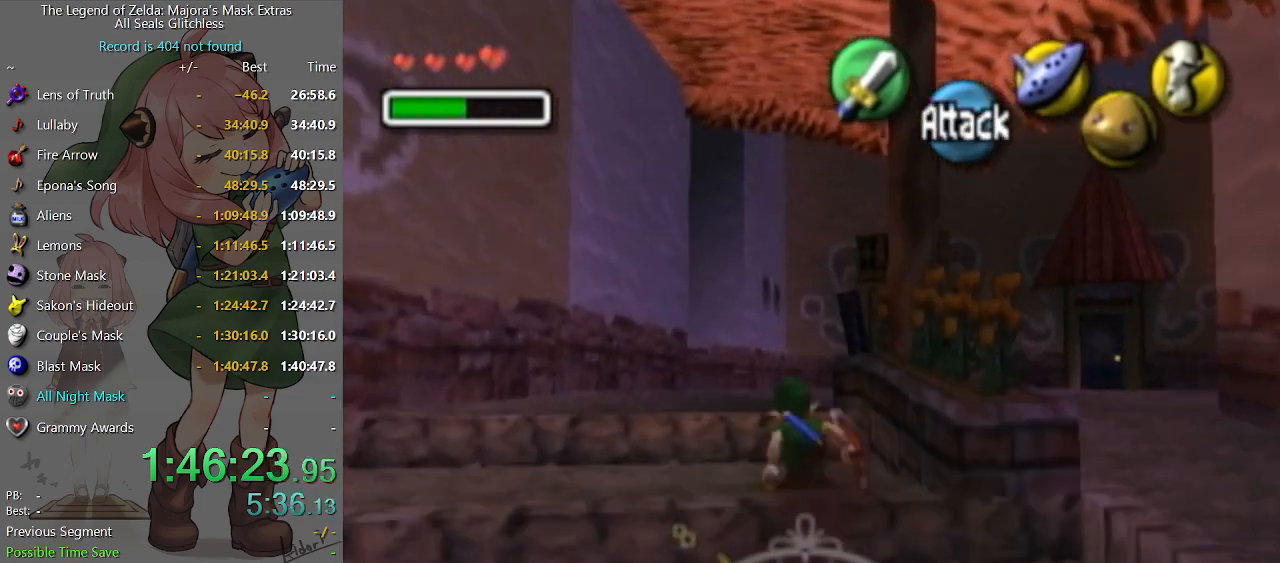
{"buttons": [], "left_stick": "up", "right_stick": "center", "events": [[67, "A", "down"], [133, "A", "up"]]}
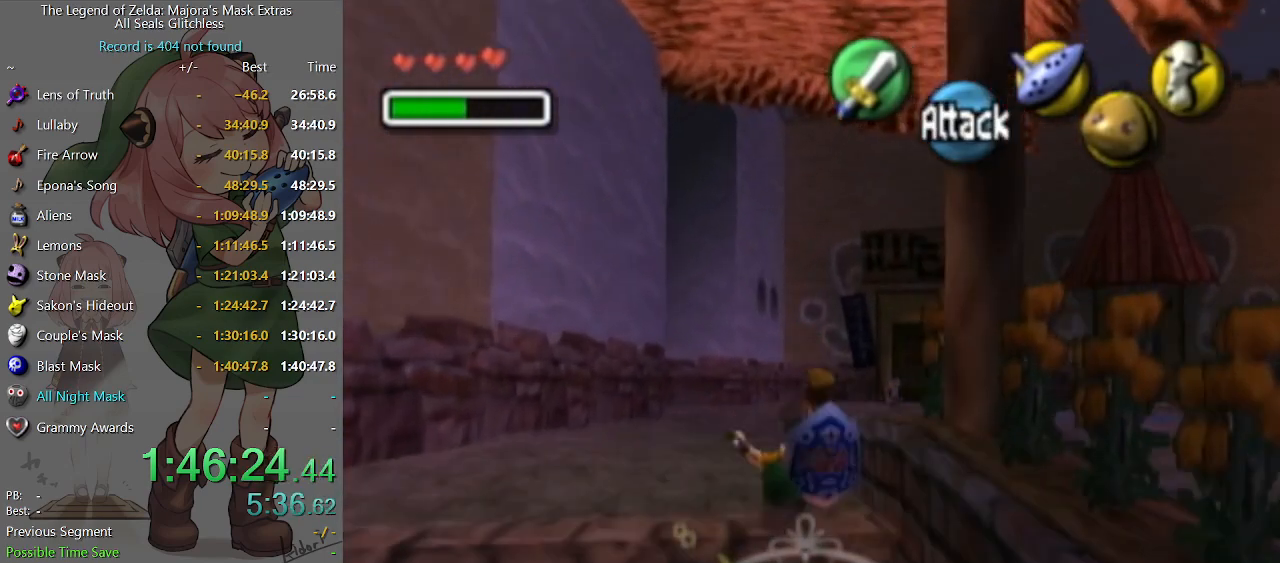
{"buttons": ["L1"], "left_stick": "up-right", "right_stick": "center", "events": [[67, "left_stick", "up-right"], [367, "A", "down"], [433, "A", "up"], [433, "L1", "down"]]}
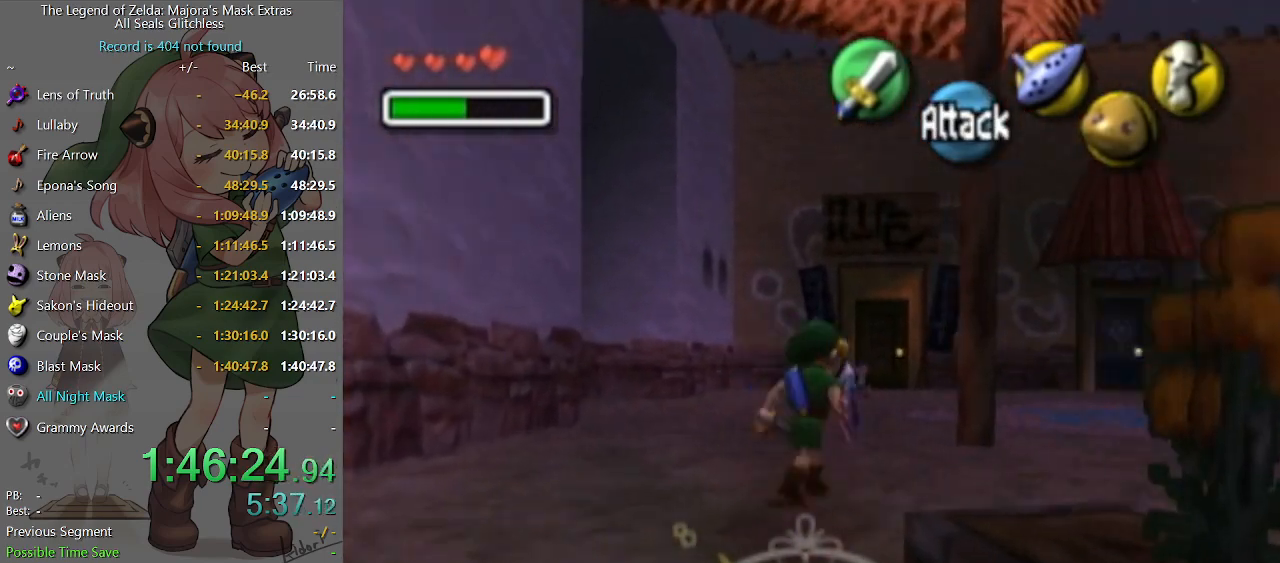
{"buttons": [], "left_stick": "center", "right_stick": "center", "events": [[67, "L1", "up"], [100, "left_stick", "up"], [400, "left_stick", "center"]]}
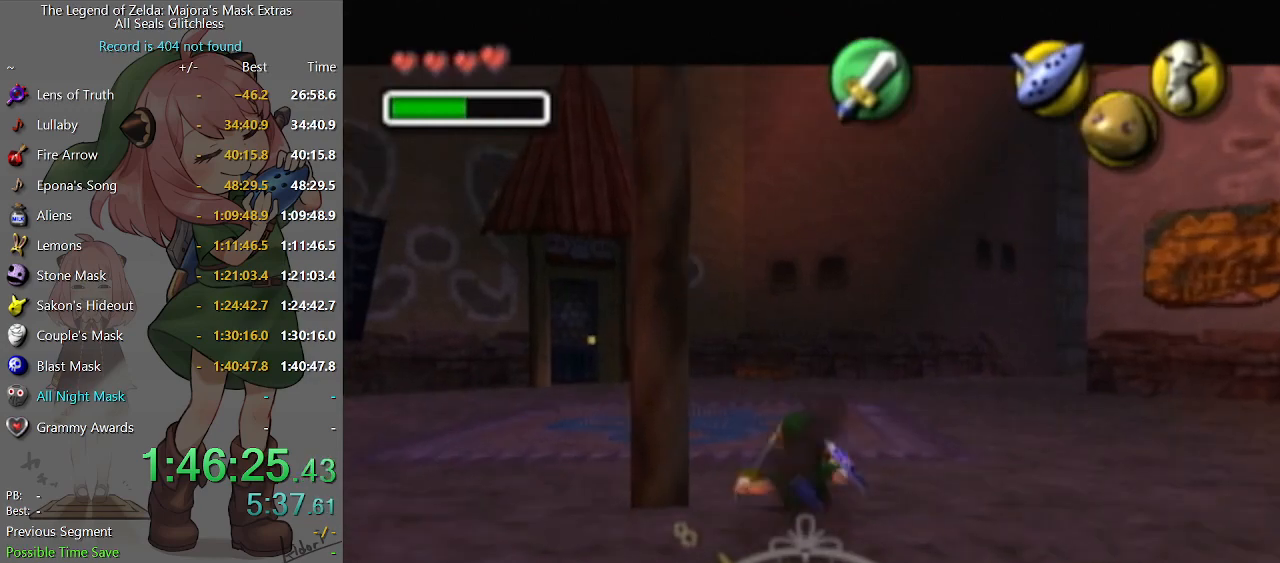
{"buttons": ["B", "R1"], "left_stick": "center", "right_stick": "center", "events": [[133, "left_stick", "down-left"], [367, "R1", "down"], [400, "left_stick", "center"], [467, "B", "down"]]}
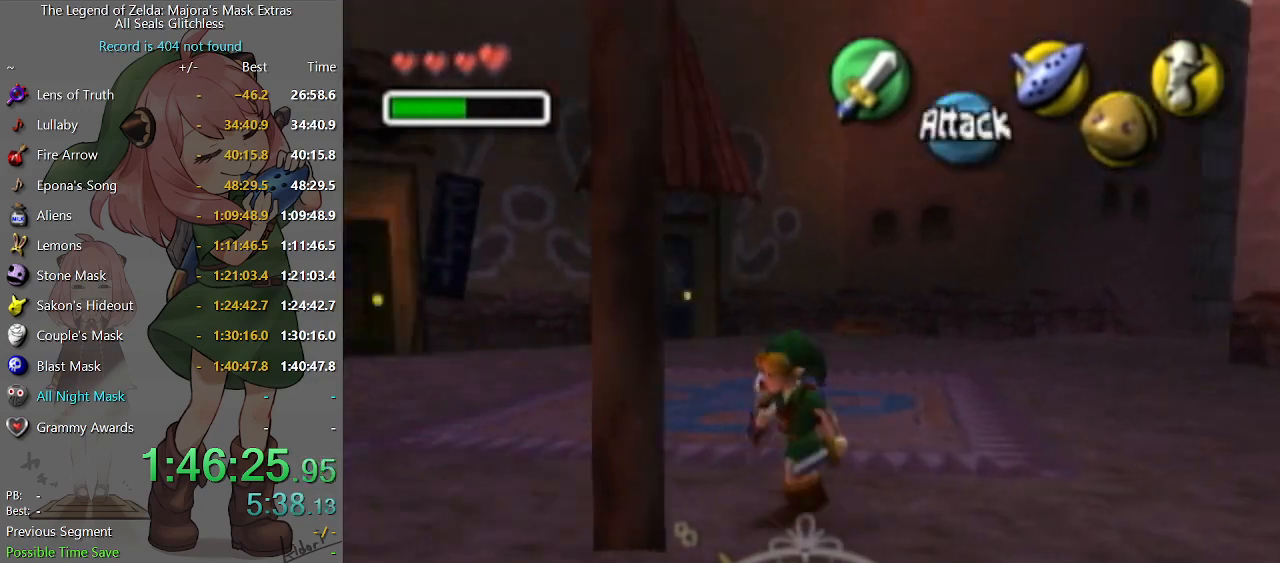
{"buttons": [], "left_stick": "right", "right_stick": "center", "events": [[33, "B", "up"], [167, "R1", "up"], [167, "left_stick", "right"]]}